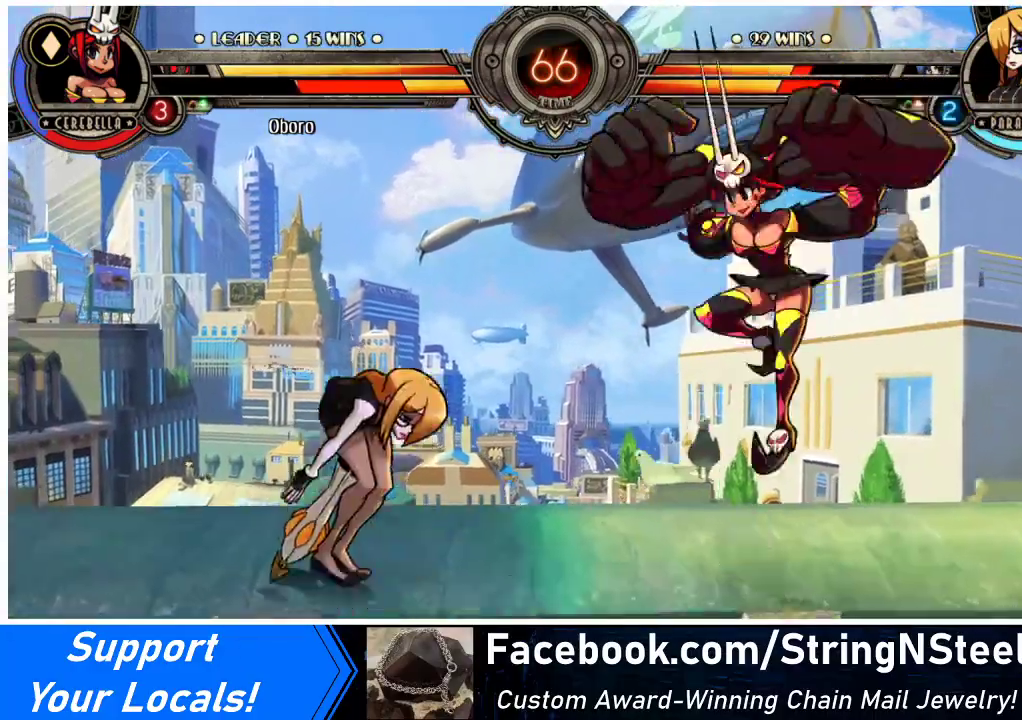
Gameplay with a controller (arcade stick); each line is a JSON object with the inputs held at the frame after it. "events" lists button and stick changes between this image and that frame as [ms after this image, input, new state], when the widget could be followed in between. Not read: L3 R3.
{"buttons": ["DPAD_RIGHT"], "events": [[167, "DPAD_UP", "down"], [300, "DPAD_LEFT", "up"], [300, "DPAD_UP", "up"], [367, "DPAD_RIGHT", "down"], [400, "DPAD_RIGHT", "up"], [467, "DPAD_RIGHT", "down"]]}
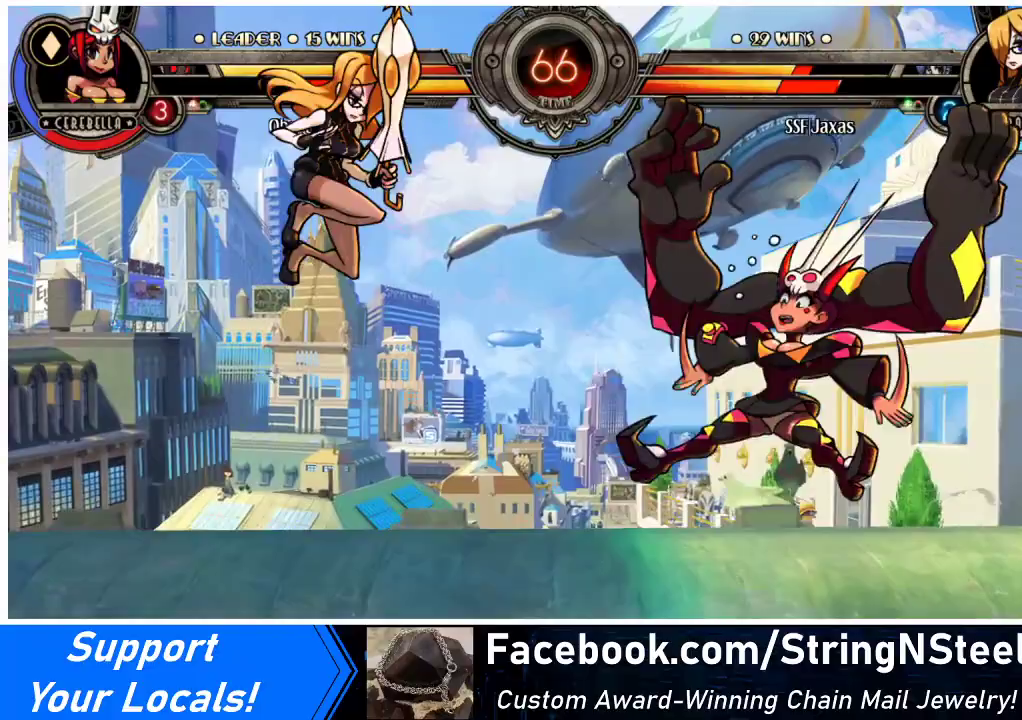
{"buttons": ["DPAD_LEFT"], "events": [[33, "DPAD_RIGHT", "up"], [67, "L2", "down"], [133, "L2", "up"], [267, "DPAD_LEFT", "down"]]}
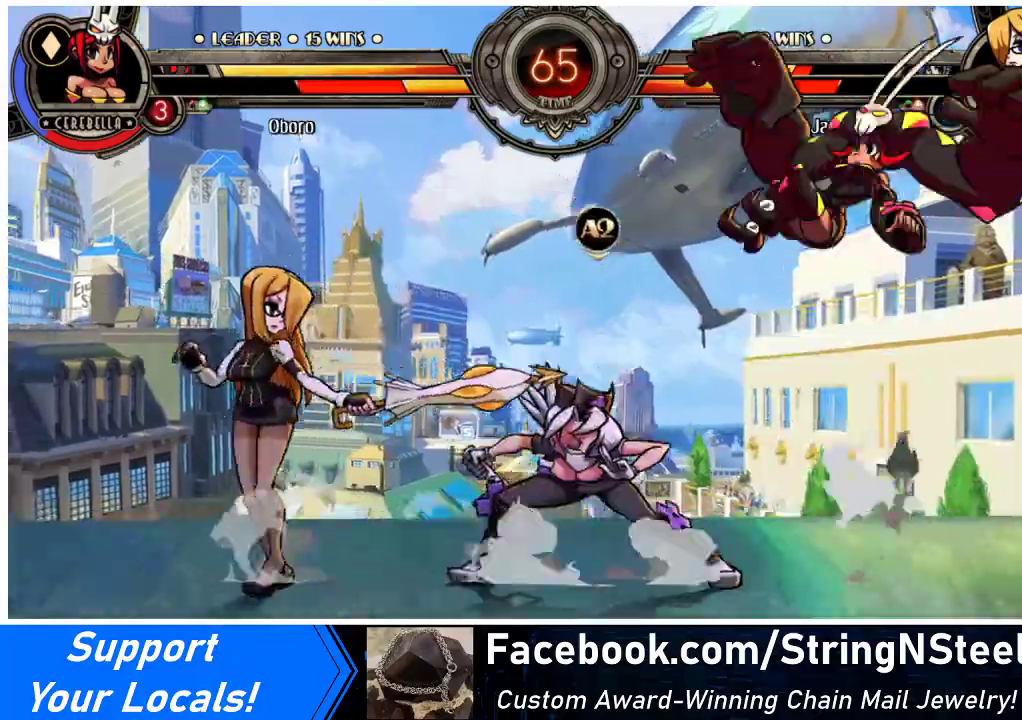
{"buttons": ["DPAD_RIGHT"], "events": [[467, "DPAD_LEFT", "up"], [467, "DPAD_RIGHT", "down"]]}
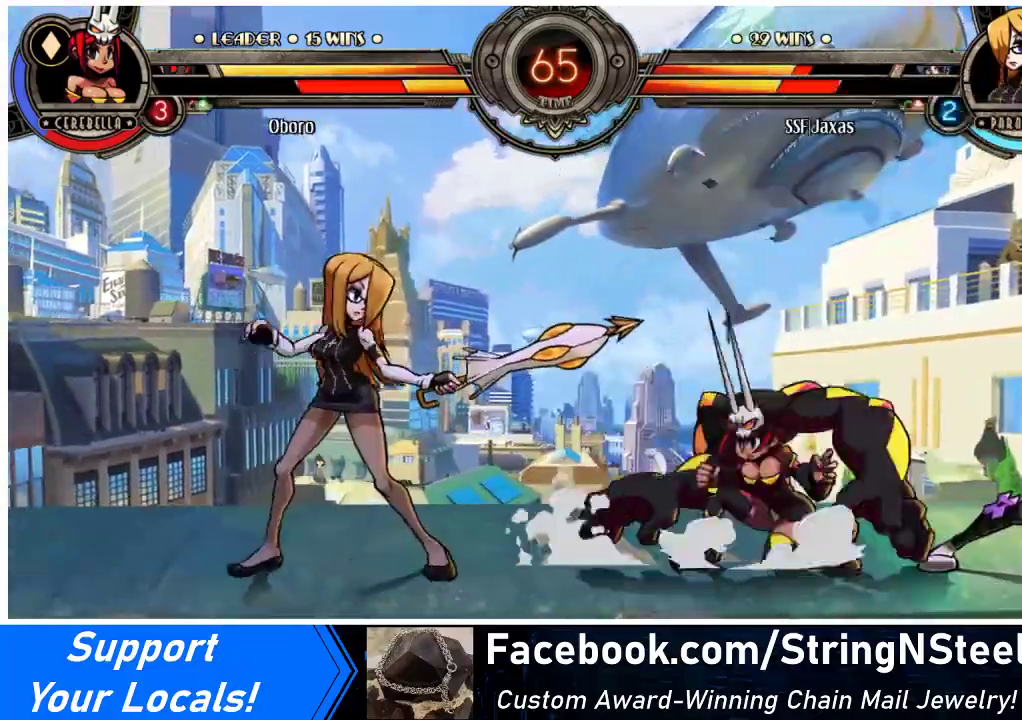
{"buttons": ["DPAD_LEFT"], "events": [[33, "DPAD_RIGHT", "up"], [67, "DPAD_RIGHT", "down"], [167, "DPAD_DOWN", "down"], [200, "CROSS", "down"], [200, "DPAD_RIGHT", "up"], [300, "DPAD_DOWN", "up"], [333, "CROSS", "up"], [467, "DPAD_LEFT", "down"]]}
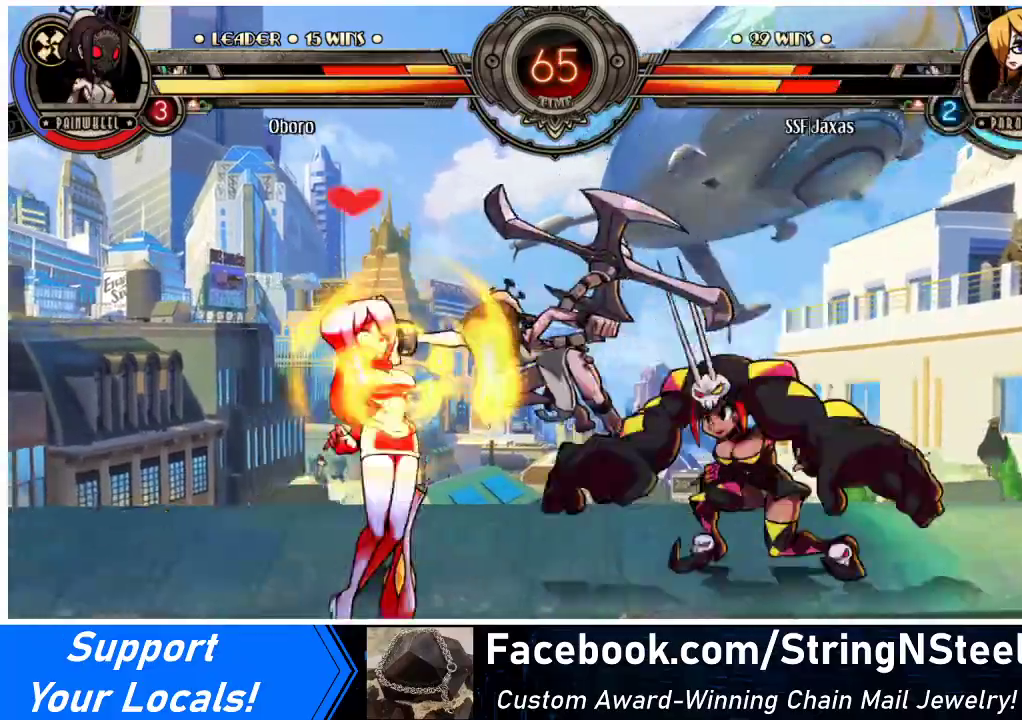
{"buttons": ["DPAD_LEFT"], "events": []}
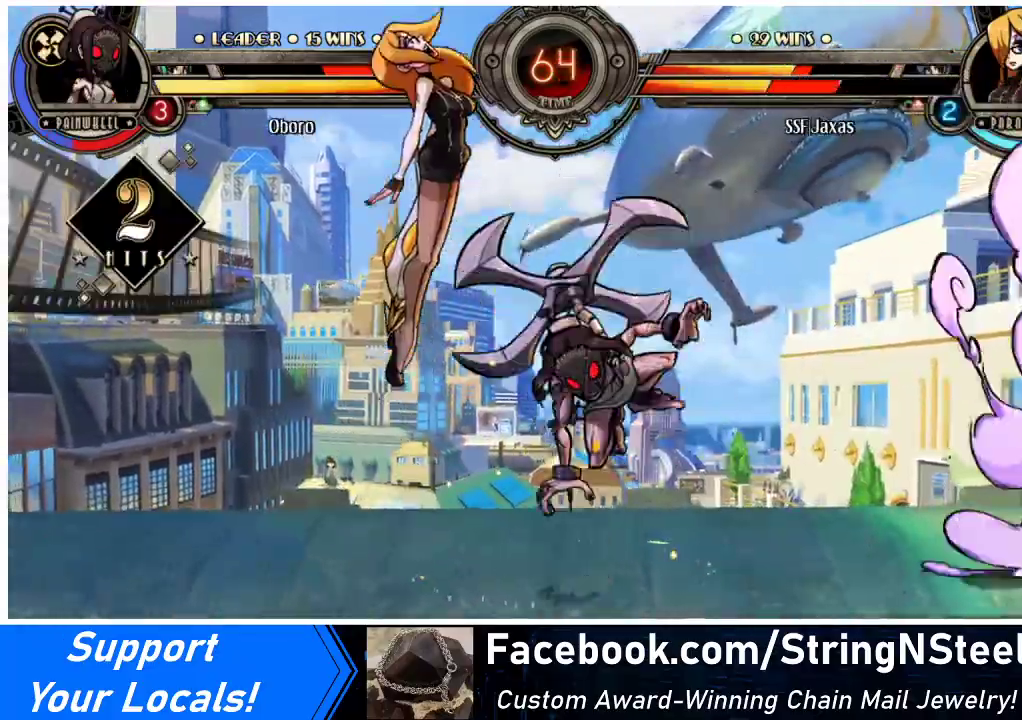
{"buttons": ["SQUARE", "DPAD_RIGHT"], "events": [[33, "DPAD_LEFT", "up"], [67, "DPAD_RIGHT", "down"], [300, "SQUARE", "down"]]}
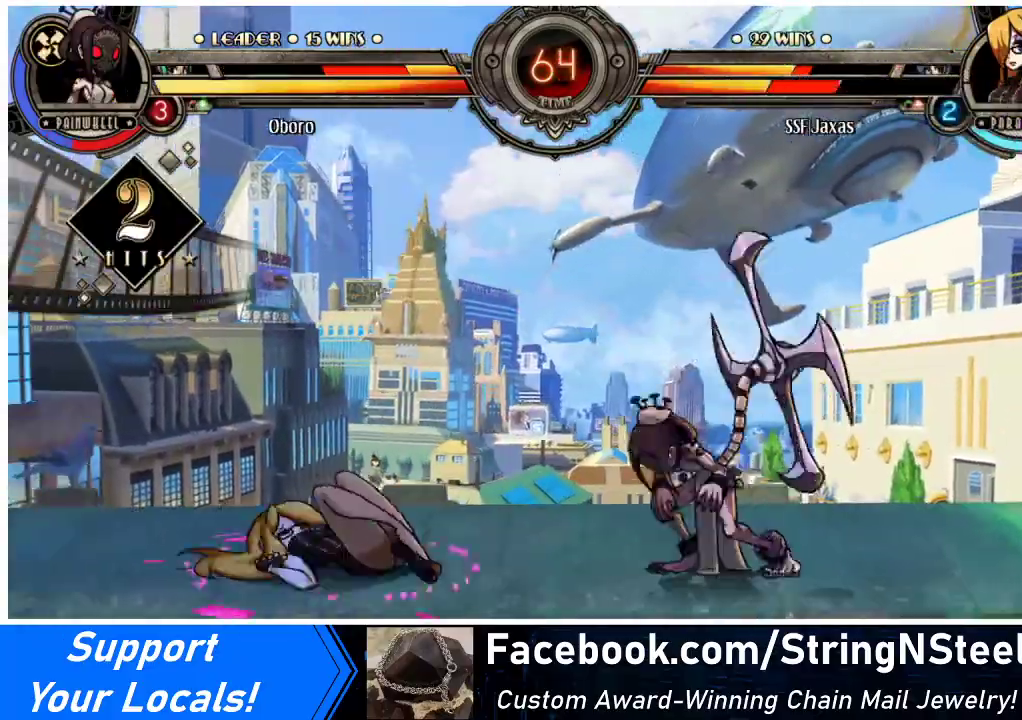
{"buttons": ["DPAD_LEFT"], "events": [[33, "DPAD_RIGHT", "up"], [67, "SQUARE", "up"], [233, "DPAD_RIGHT", "down"], [367, "DPAD_LEFT", "down"], [367, "DPAD_RIGHT", "up"]]}
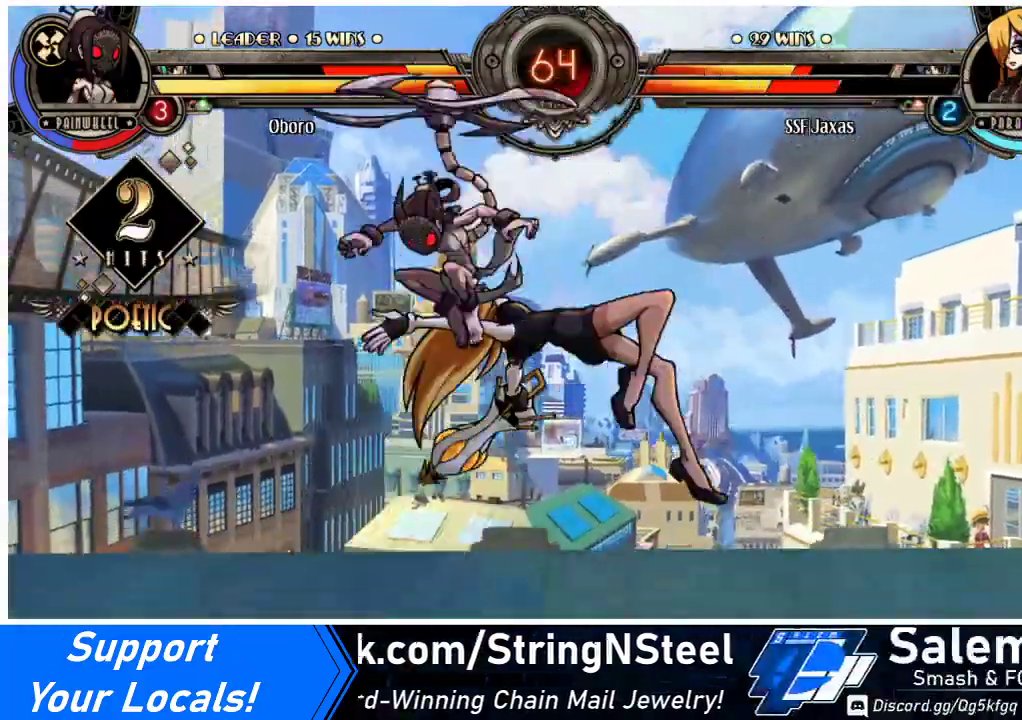
{"buttons": ["DPAD_RIGHT"], "events": [[233, "DPAD_DOWN", "down"], [233, "DPAD_LEFT", "up"], [267, "DPAD_RIGHT", "down"], [467, "DPAD_DOWN", "up"]]}
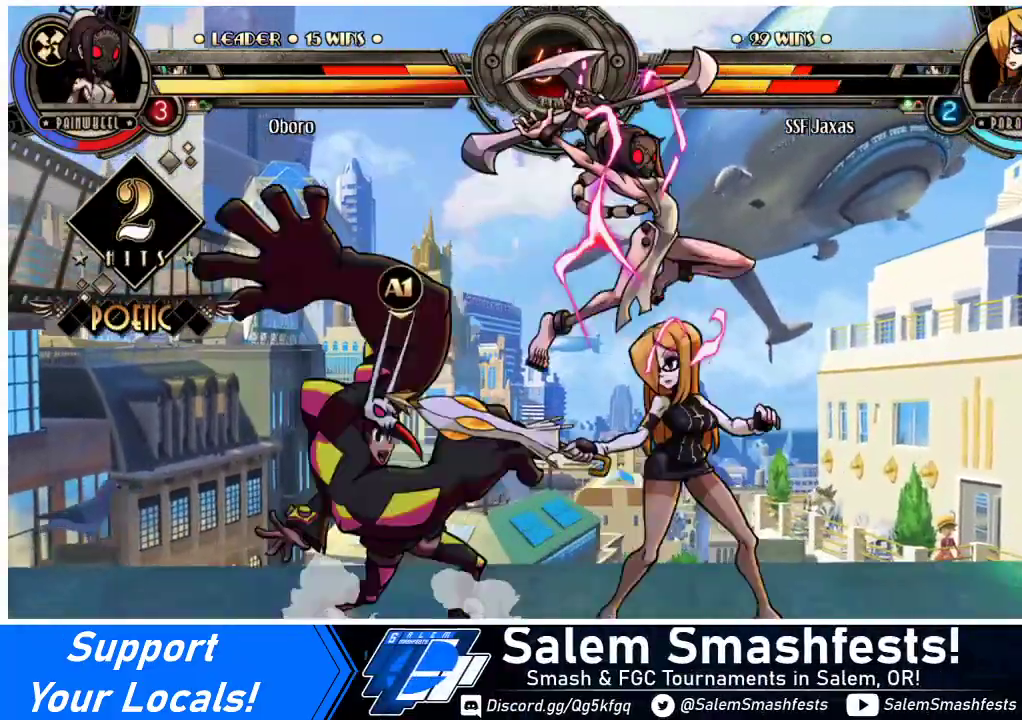
{"buttons": ["DPAD_DOWN", "DPAD_RIGHT"], "events": [[433, "DPAD_DOWN", "down"]]}
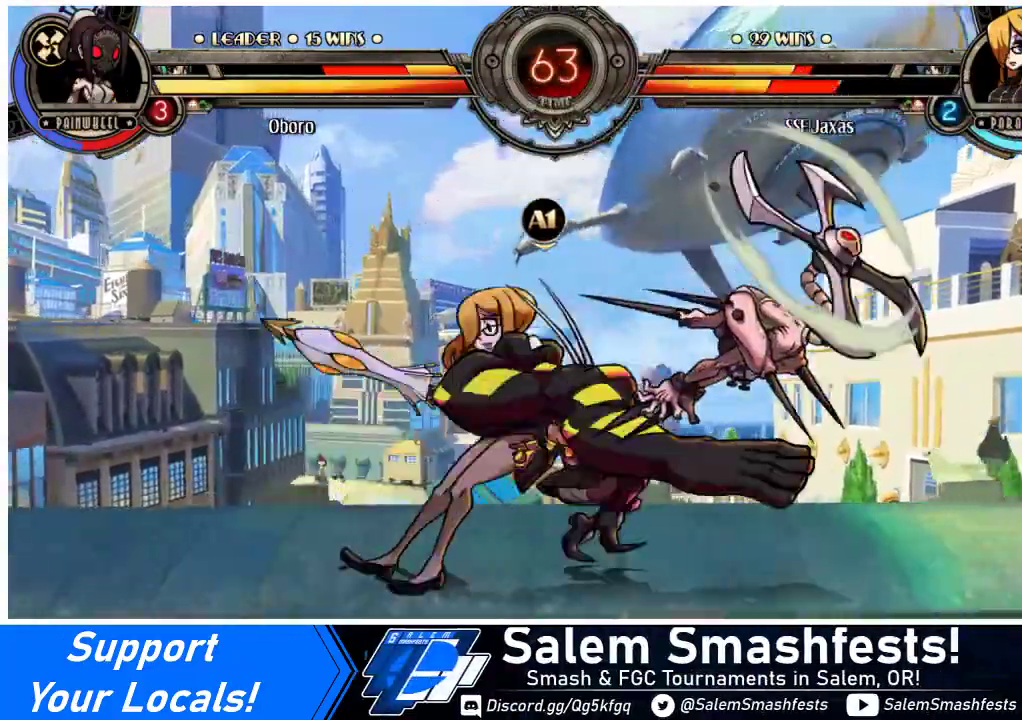
{"buttons": ["DPAD_LEFT"], "events": [[133, "DPAD_LEFT", "down"], [133, "DPAD_RIGHT", "up"], [433, "DPAD_DOWN", "up"]]}
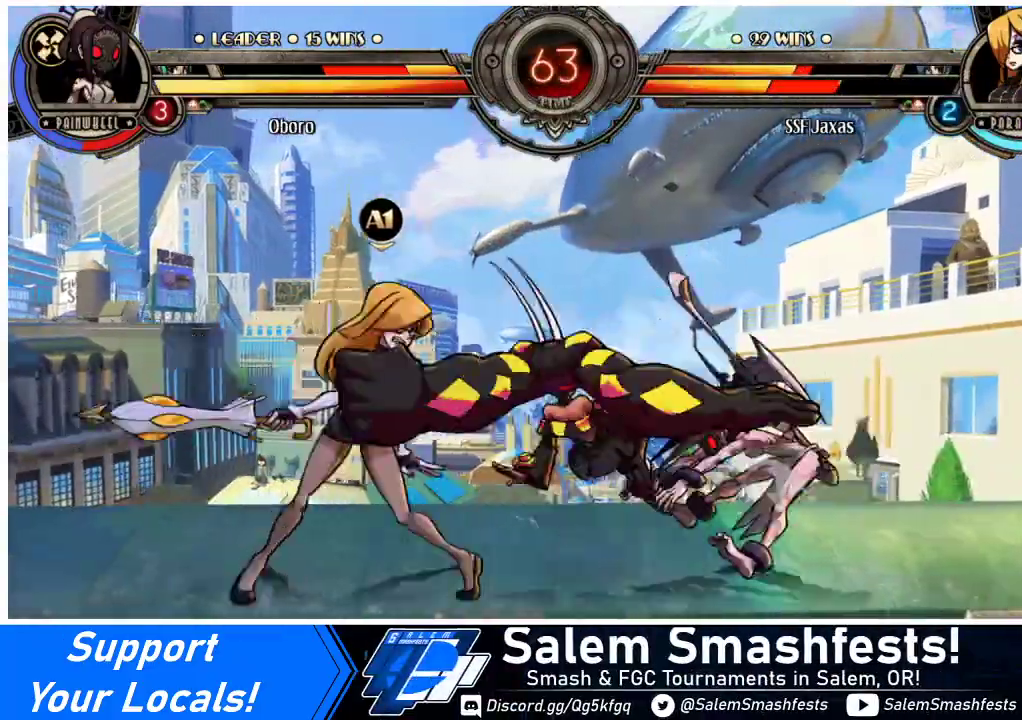
{"buttons": ["DPAD_LEFT"], "events": []}
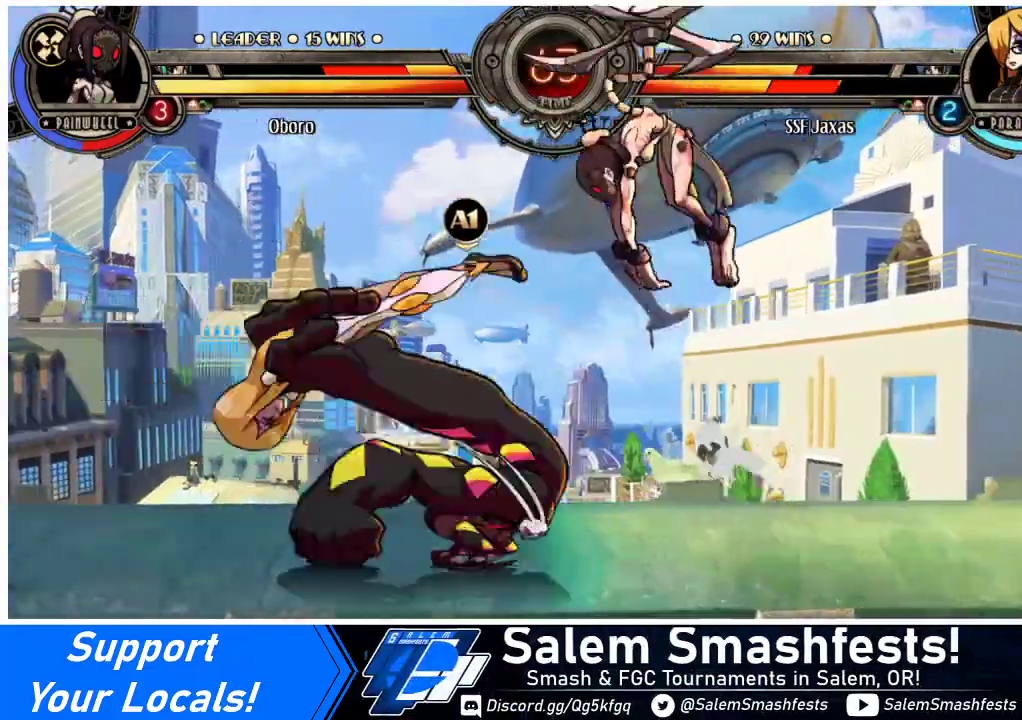
{"buttons": [], "events": [[500, "DPAD_LEFT", "up"]]}
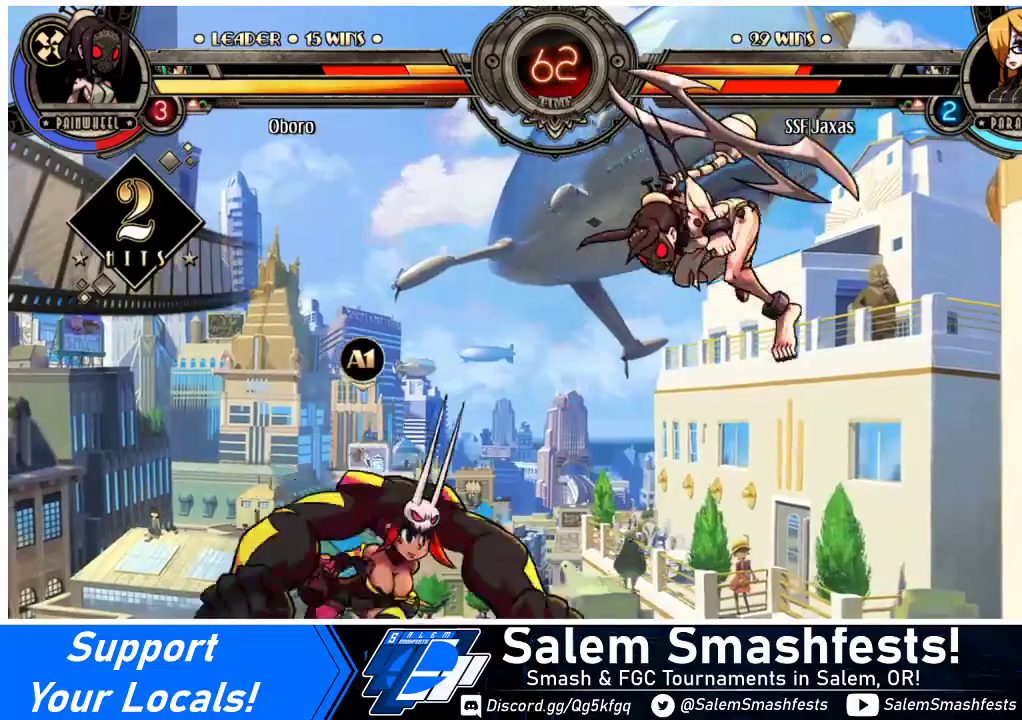
{"buttons": ["DPAD_RIGHT"], "events": [[233, "DPAD_LEFT", "down"], [333, "CROSS", "down"], [467, "CROSS", "up"], [467, "DPAD_LEFT", "up"], [500, "DPAD_RIGHT", "down"]]}
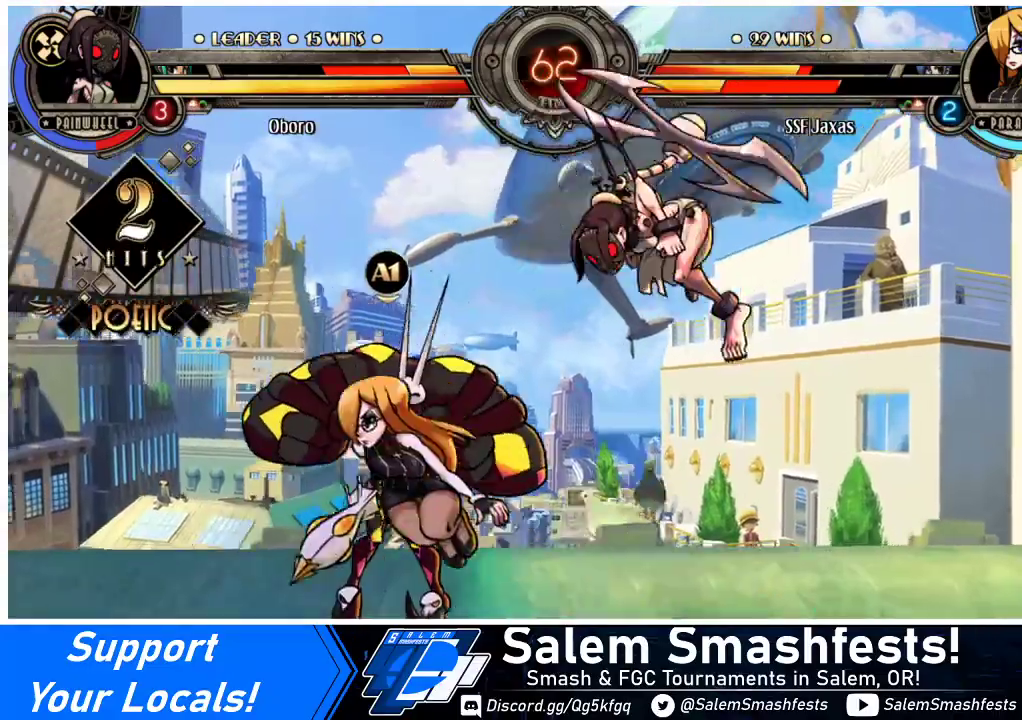
{"buttons": ["DPAD_LEFT"], "events": [[200, "DPAD_DOWN", "down"], [267, "DPAD_DOWN", "up"], [300, "DPAD_RIGHT", "up"], [333, "DPAD_LEFT", "down"]]}
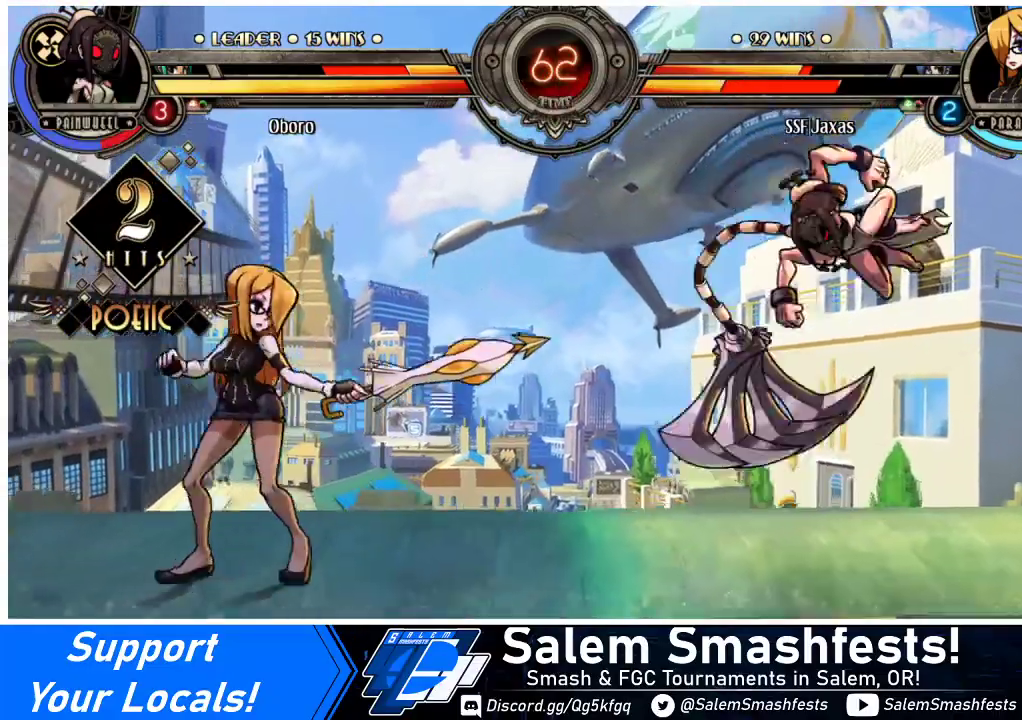
{"buttons": ["DPAD_LEFT"], "events": [[167, "DPAD_LEFT", "up"], [167, "DPAD_RIGHT", "down"], [300, "DPAD_RIGHT", "up"], [333, "DPAD_LEFT", "down"]]}
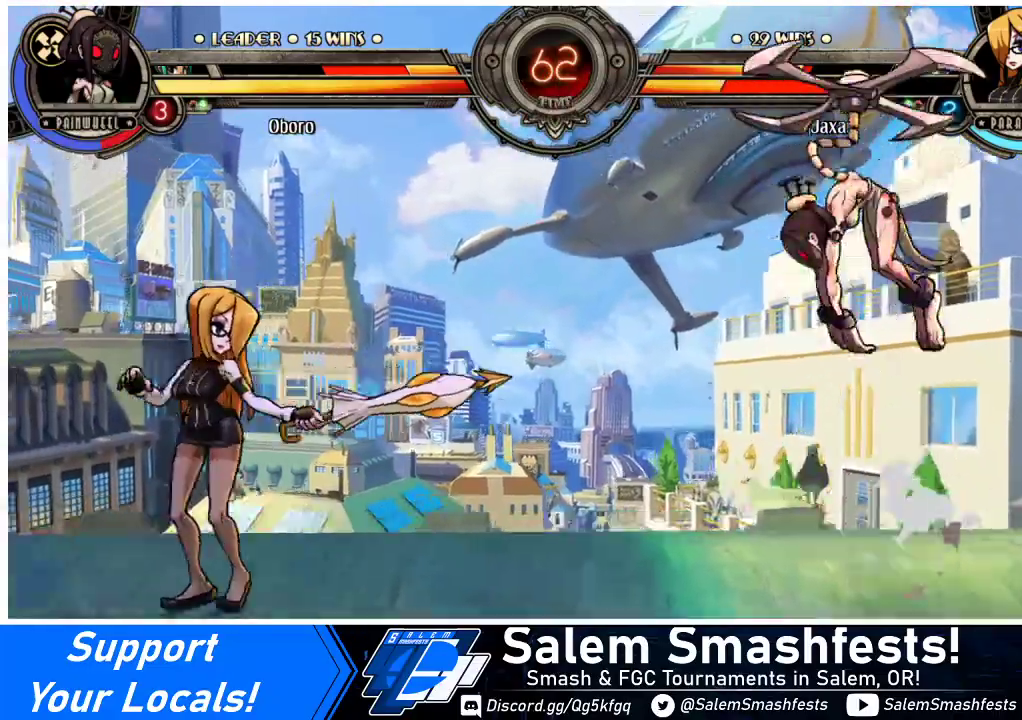
{"buttons": ["DPAD_RIGHT"], "events": [[300, "DPAD_LEFT", "up"], [333, "DPAD_RIGHT", "down"], [400, "DPAD_RIGHT", "up"], [433, "DPAD_RIGHT", "down"]]}
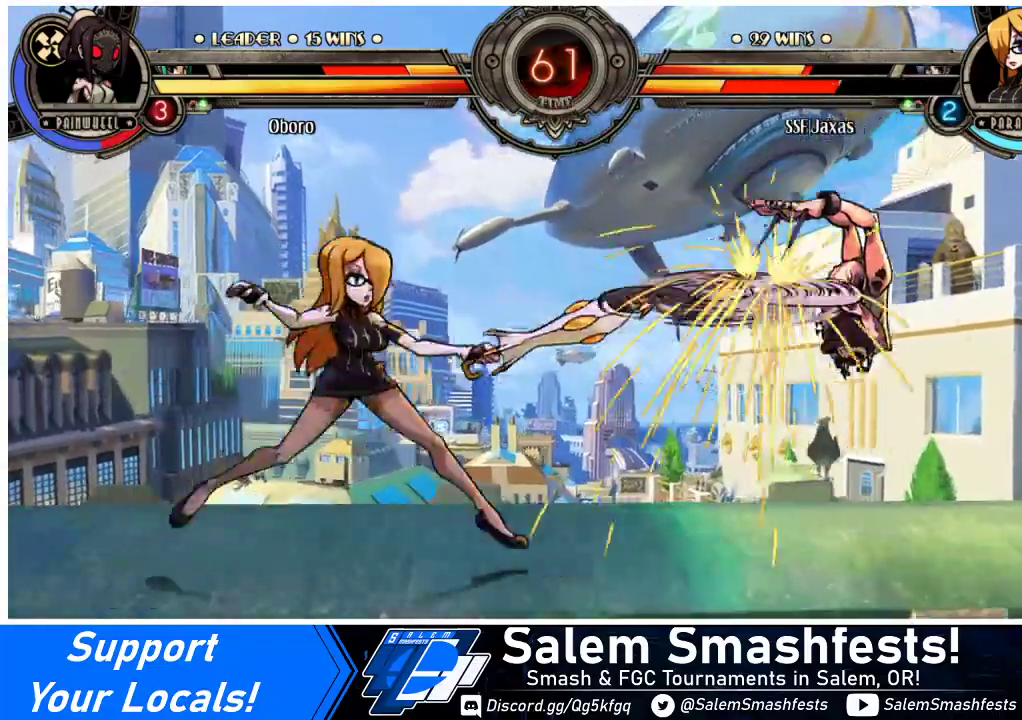
{"buttons": [], "events": [[200, "DPAD_RIGHT", "up"]]}
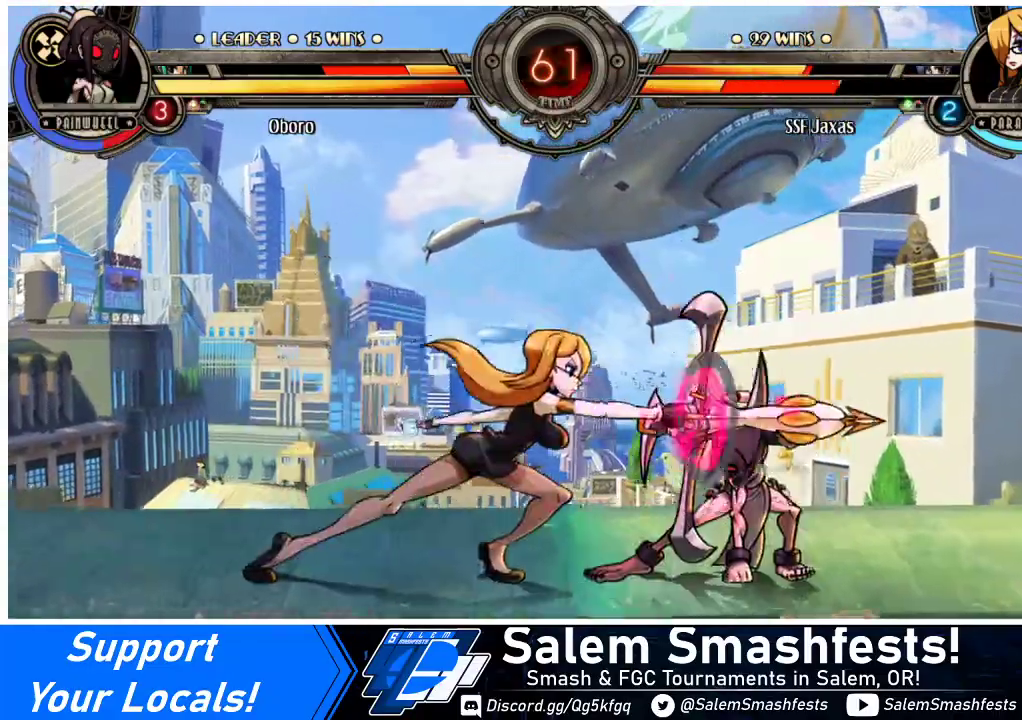
{"buttons": ["DPAD_DOWN", "DPAD_LEFT"], "events": [[333, "DPAD_LEFT", "down"], [400, "DPAD_DOWN", "down"]]}
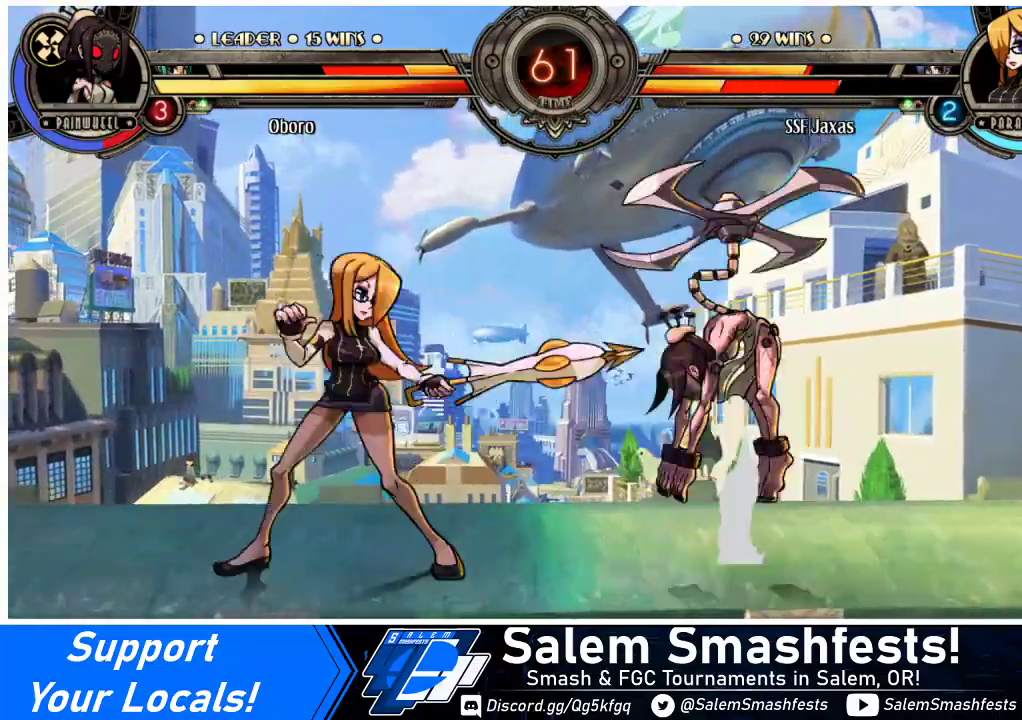
{"buttons": ["DPAD_LEFT"], "events": [[400, "DPAD_DOWN", "up"]]}
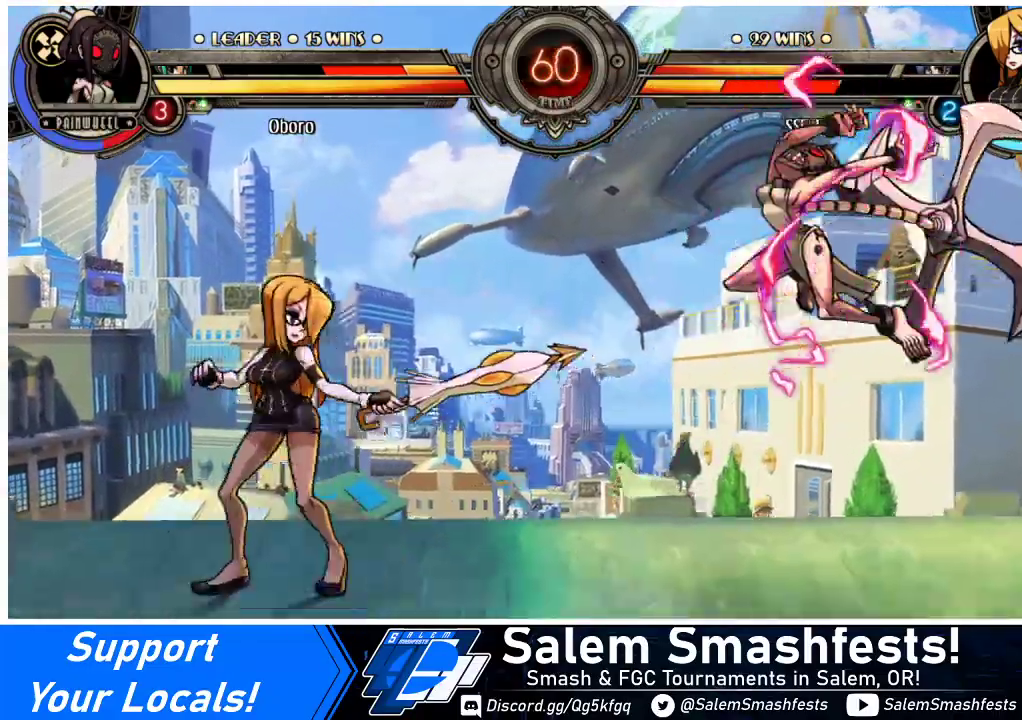
{"buttons": ["DPAD_DOWN", "DPAD_LEFT"], "events": [[167, "DPAD_LEFT", "up"], [167, "DPAD_RIGHT", "down"], [233, "DPAD_RIGHT", "up"], [300, "DPAD_RIGHT", "down"], [400, "DPAD_DOWN", "down"], [467, "DPAD_RIGHT", "up"], [500, "DPAD_LEFT", "down"]]}
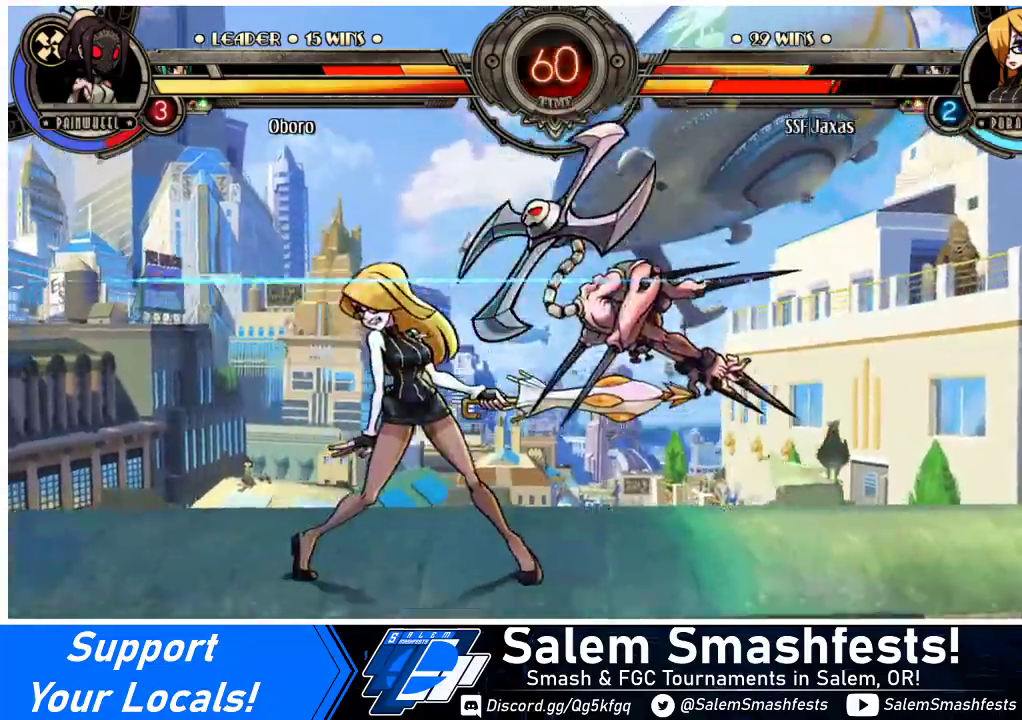
{"buttons": ["CROSS", "DPAD_DOWN", "DPAD_LEFT"], "events": [[467, "CROSS", "down"]]}
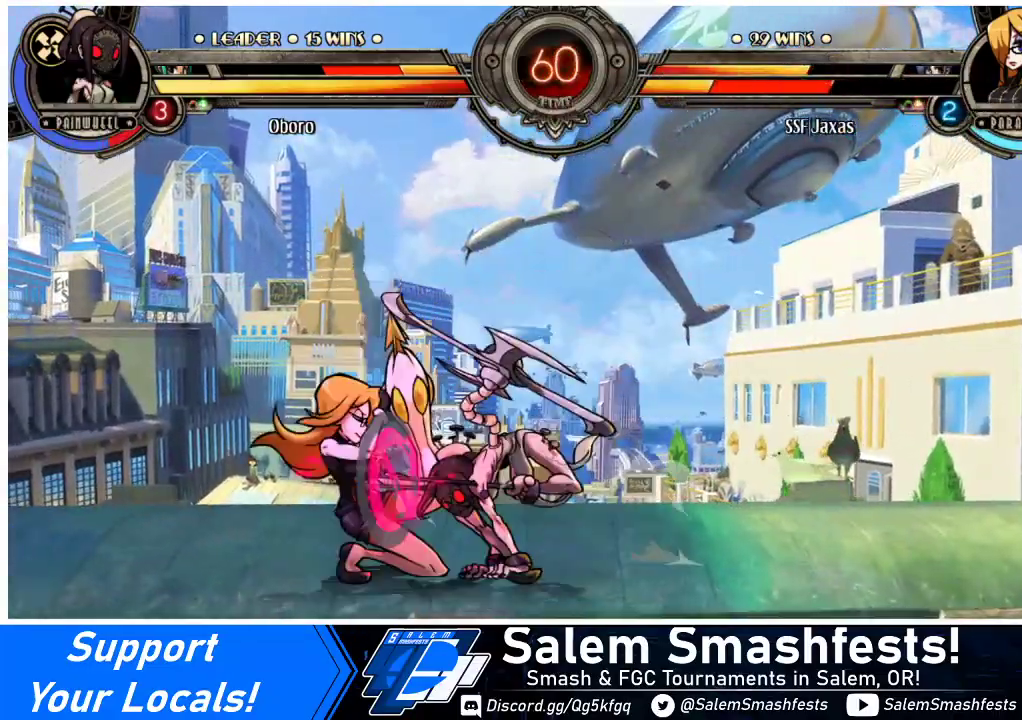
{"buttons": ["CROSS", "DPAD_DOWN", "DPAD_LEFT"], "events": [[100, "CROSS", "up"], [500, "CROSS", "down"]]}
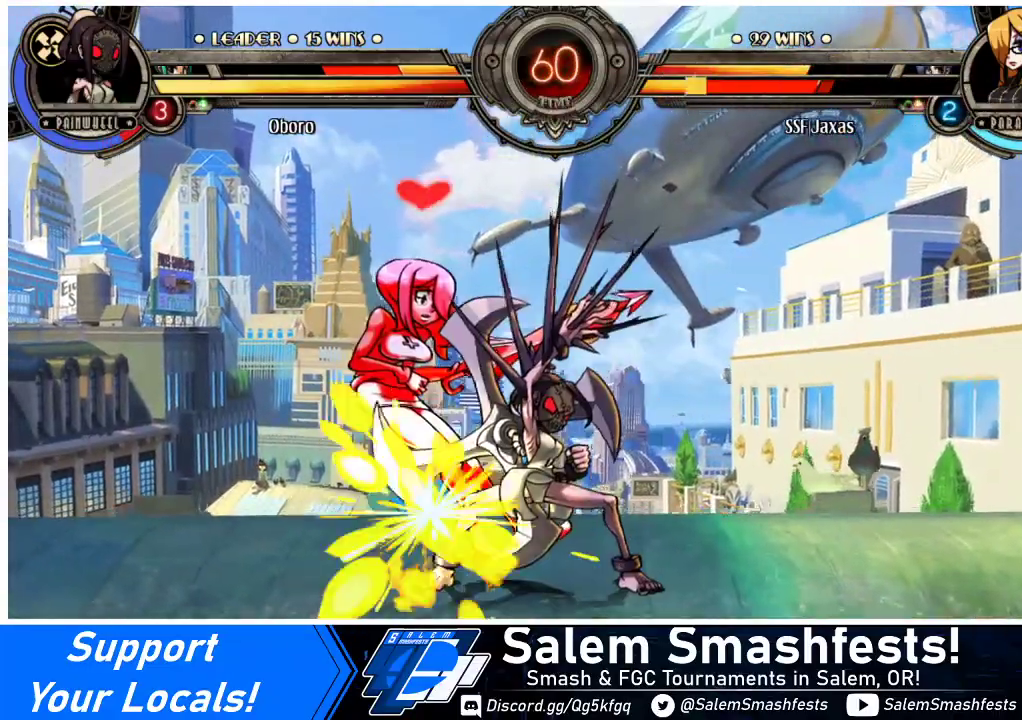
{"buttons": ["DPAD_LEFT"], "events": [[167, "CROSS", "up"], [467, "DPAD_DOWN", "up"]]}
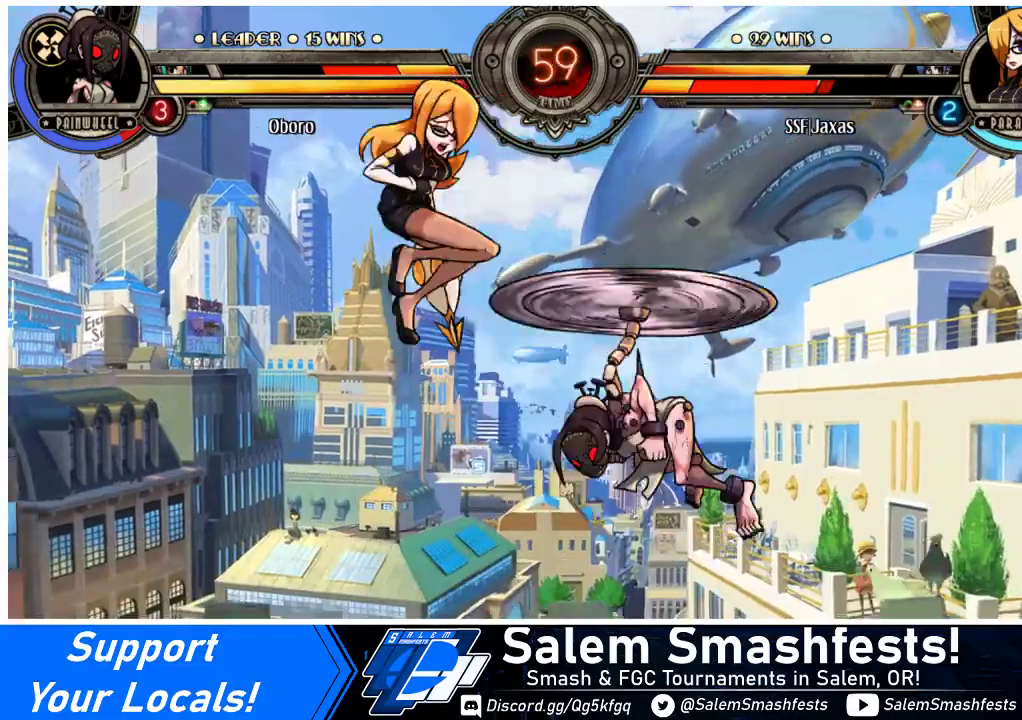
{"buttons": ["DPAD_LEFT"], "events": [[167, "SQUARE", "down"], [300, "SQUARE", "up"]]}
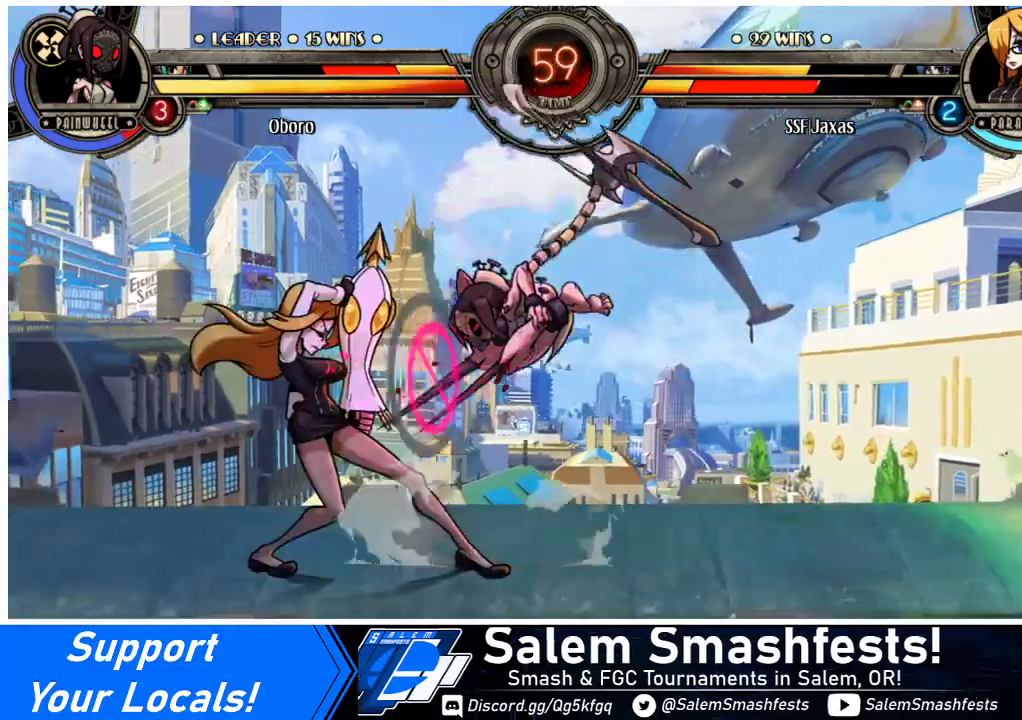
{"buttons": ["DPAD_DOWN", "DPAD_LEFT"], "events": [[300, "DPAD_DOWN", "down"]]}
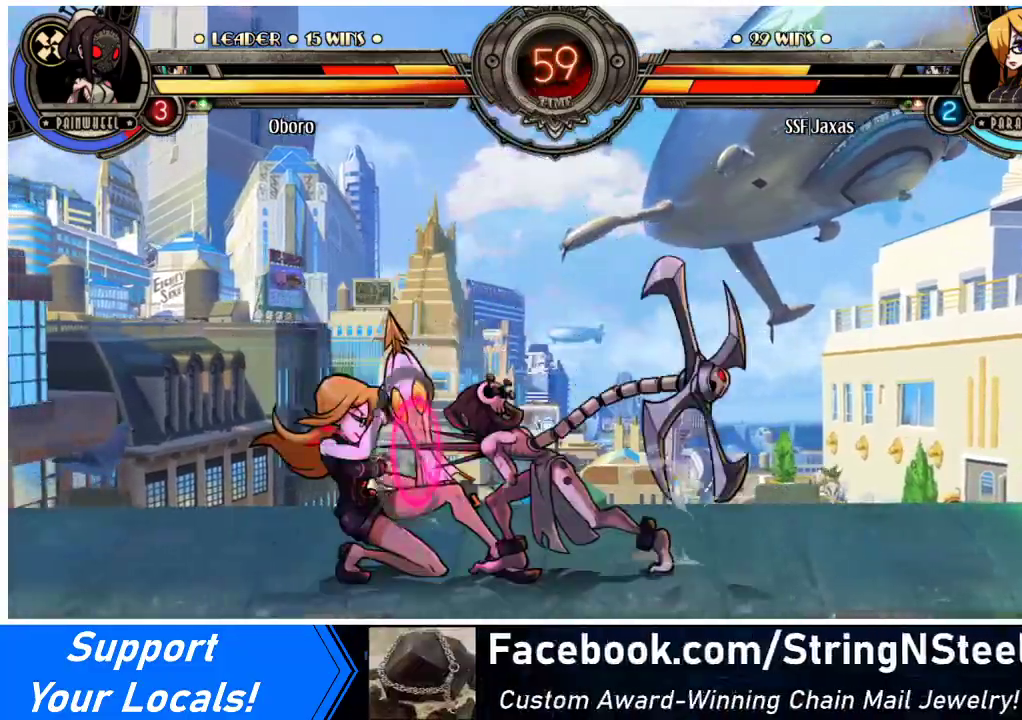
{"buttons": ["DPAD_DOWN", "DPAD_LEFT"], "events": []}
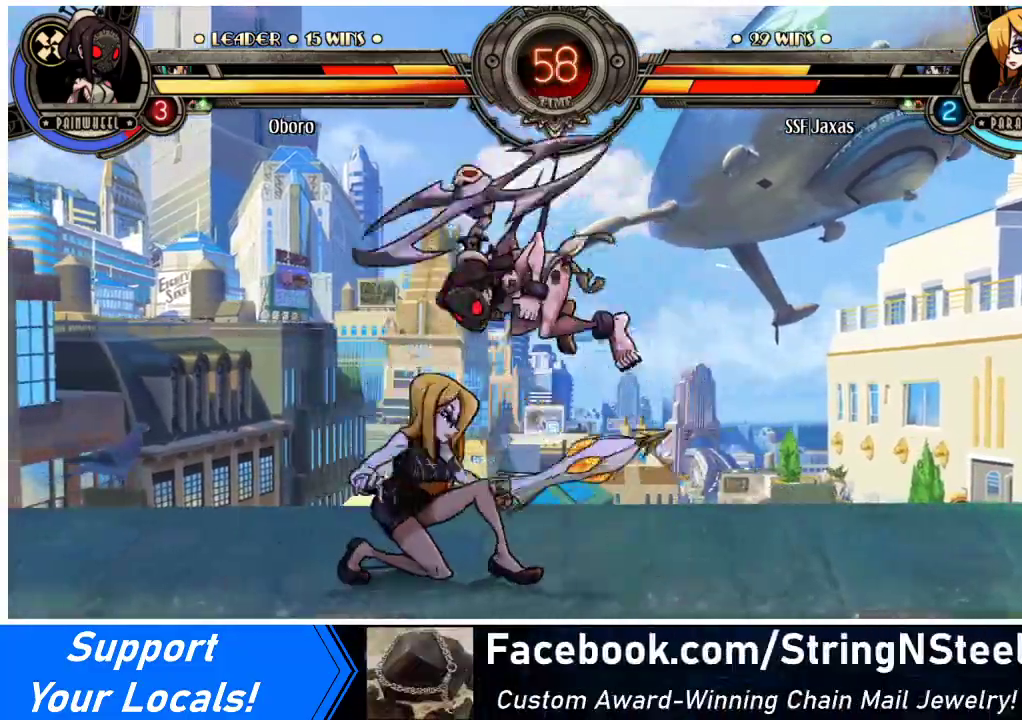
{"buttons": [], "events": [[67, "DPAD_DOWN", "up"], [67, "DPAD_UP", "down"], [100, "R2", "down"], [133, "DPAD_LEFT", "up"], [167, "R2", "up"], [200, "DPAD_UP", "up"]]}
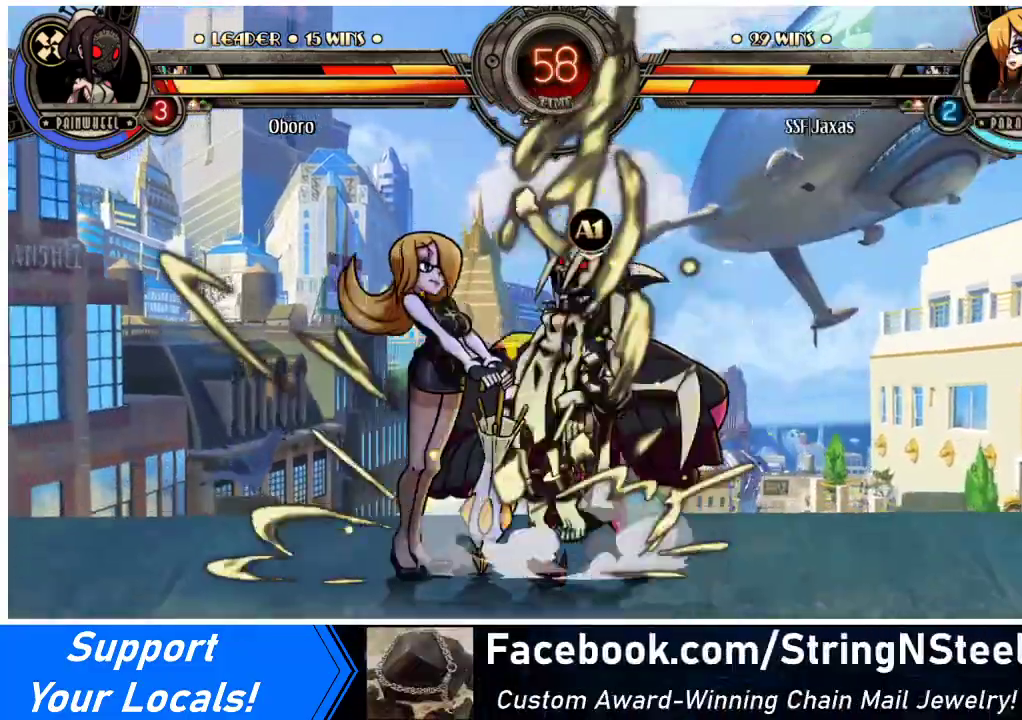
{"buttons": [], "events": []}
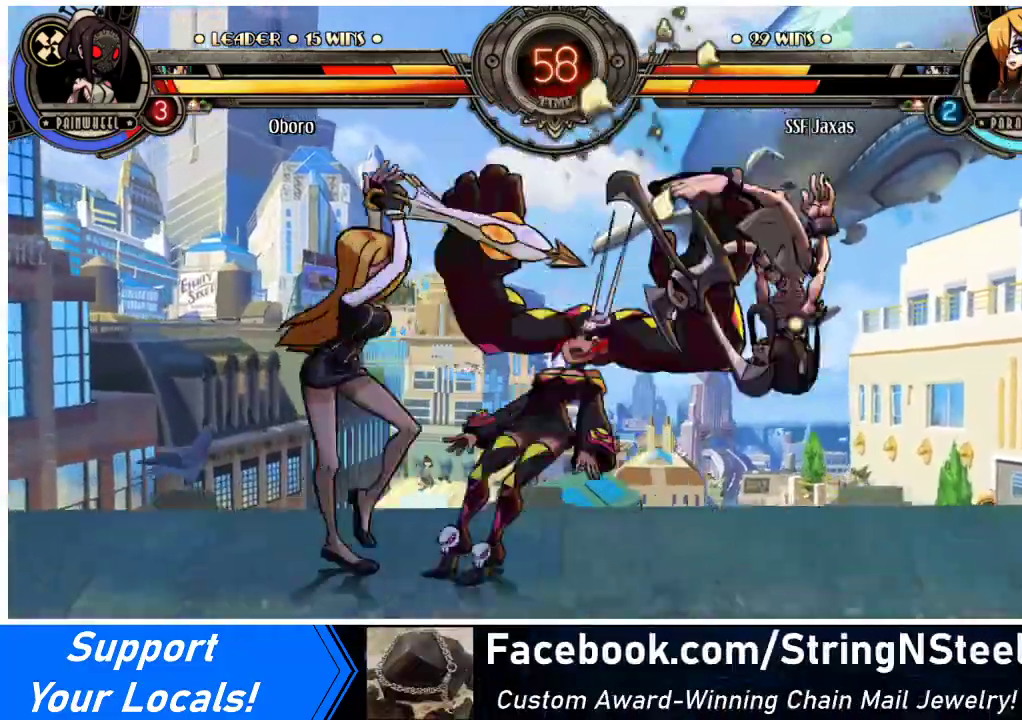
{"buttons": ["DPAD_RIGHT"], "events": [[33, "DPAD_DOWN", "down"], [100, "CROSS", "down"], [233, "CROSS", "up"], [367, "DPAD_DOWN", "up"], [500, "DPAD_RIGHT", "down"]]}
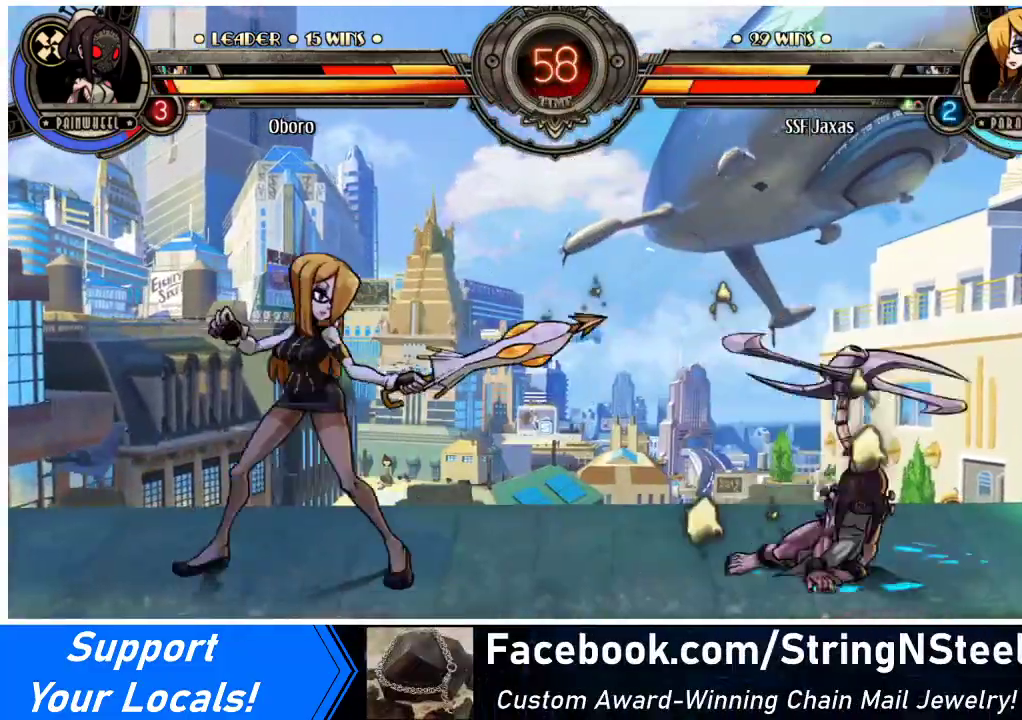
{"buttons": ["DPAD_RIGHT"], "events": [[67, "DPAD_RIGHT", "up"], [133, "DPAD_RIGHT", "down"]]}
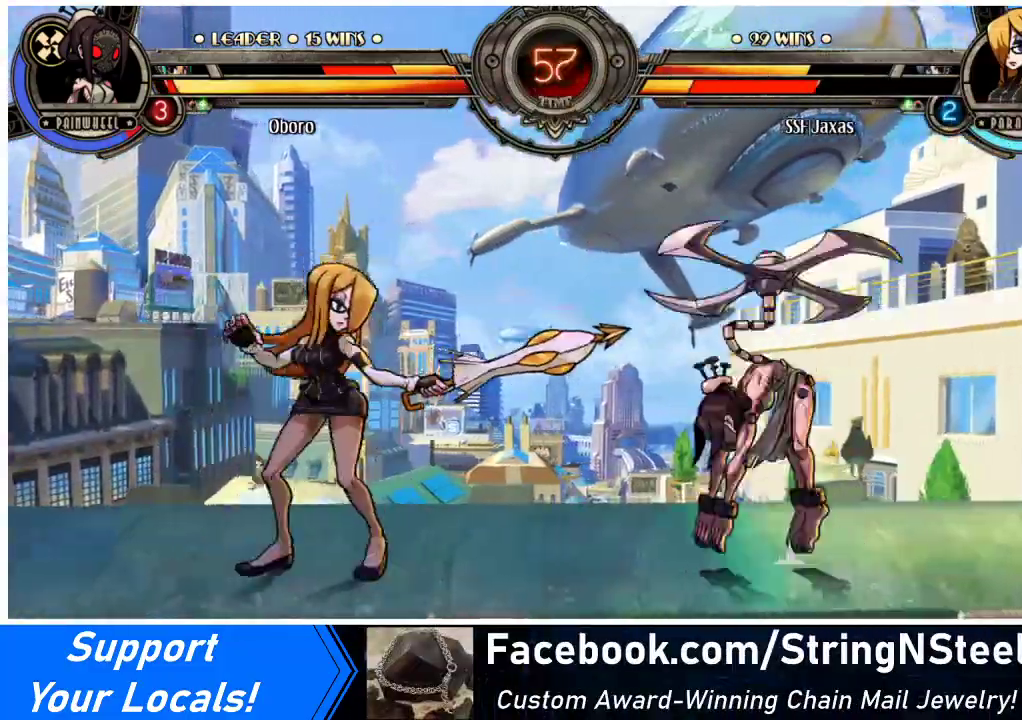
{"buttons": ["DPAD_LEFT"], "events": [[33, "DPAD_RIGHT", "up"], [67, "DPAD_LEFT", "down"]]}